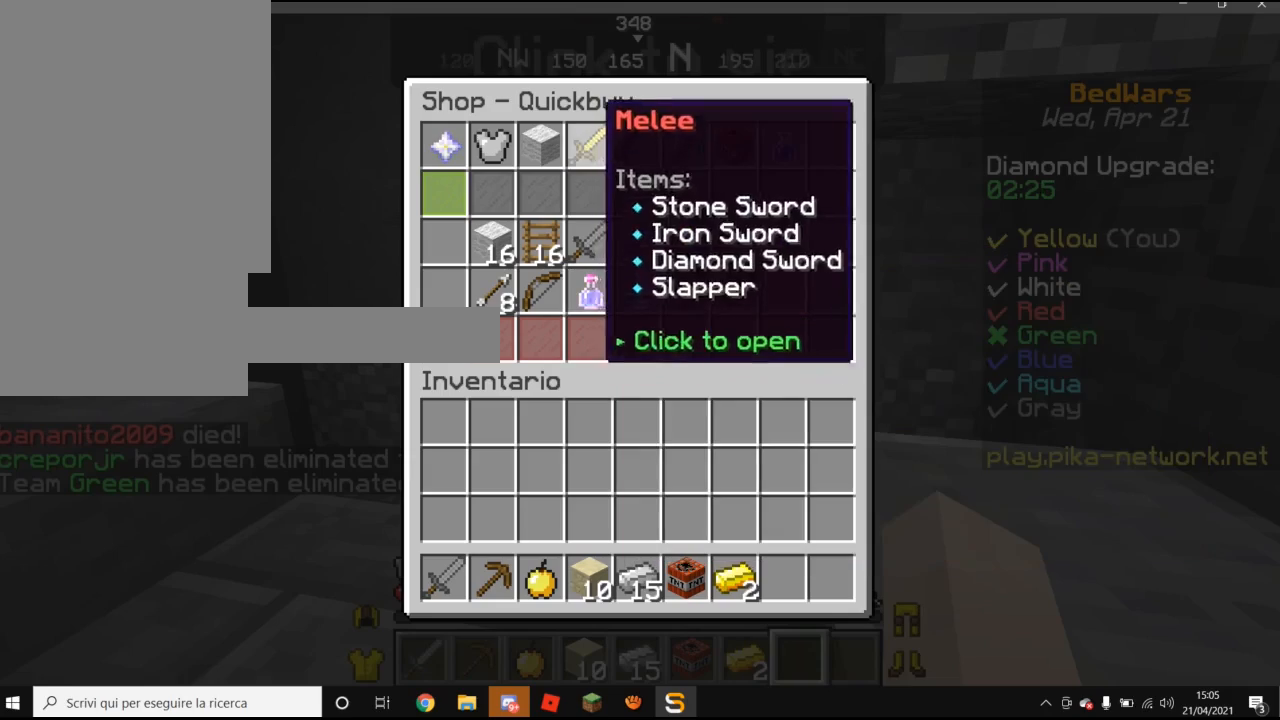
Gameplay with keyboard and mouse; each line is a JSON object with the keys and mouse buttons held at the frame after it. "events" lists presses ("down") and releases ("up") of "a", "d", "s", "w", "mouse_left" and "mouse_right" between this image and that frame as [ms after this image, input, new state], when the widget could be followed in between. "mouse_left", "mouse_right" = the "left", "right" buttons of the "mouse" list. No other keys are recorded. Fast repeated clicks can show as one long hold. Mouse movement is not recorded.
{"keys": [], "mouse": [], "events": []}
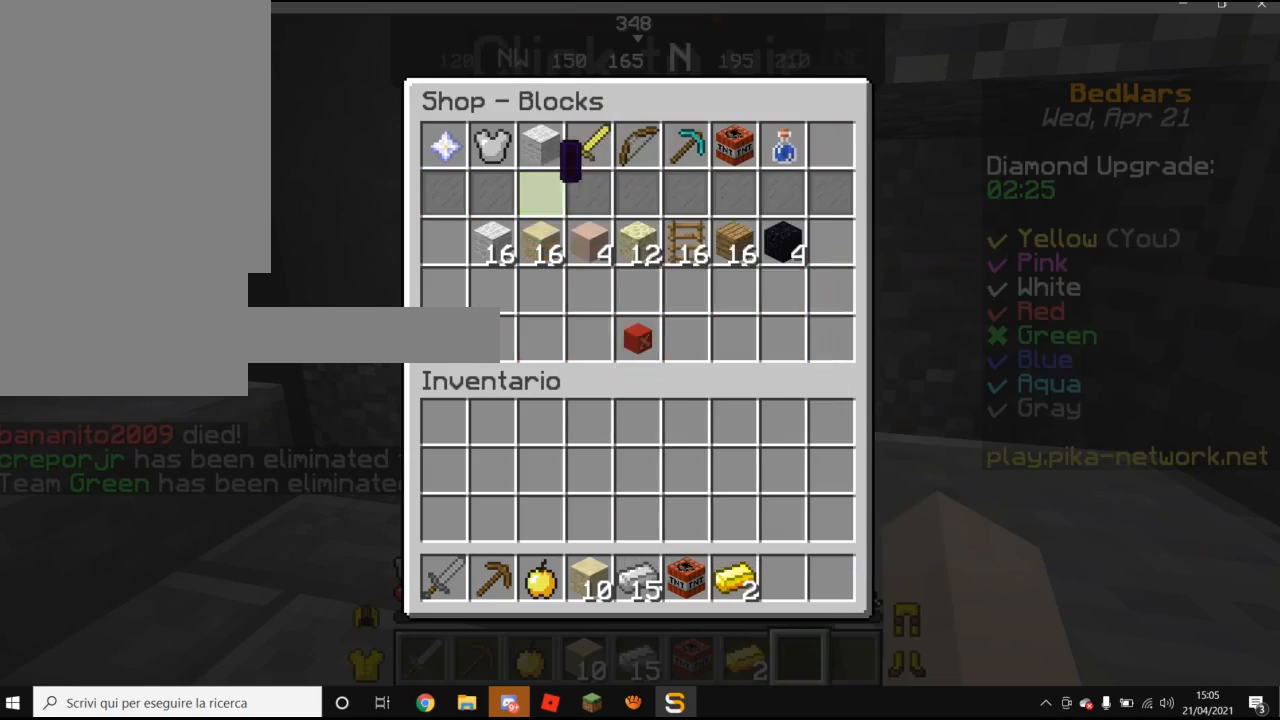
{"keys": [], "mouse": [], "events": []}
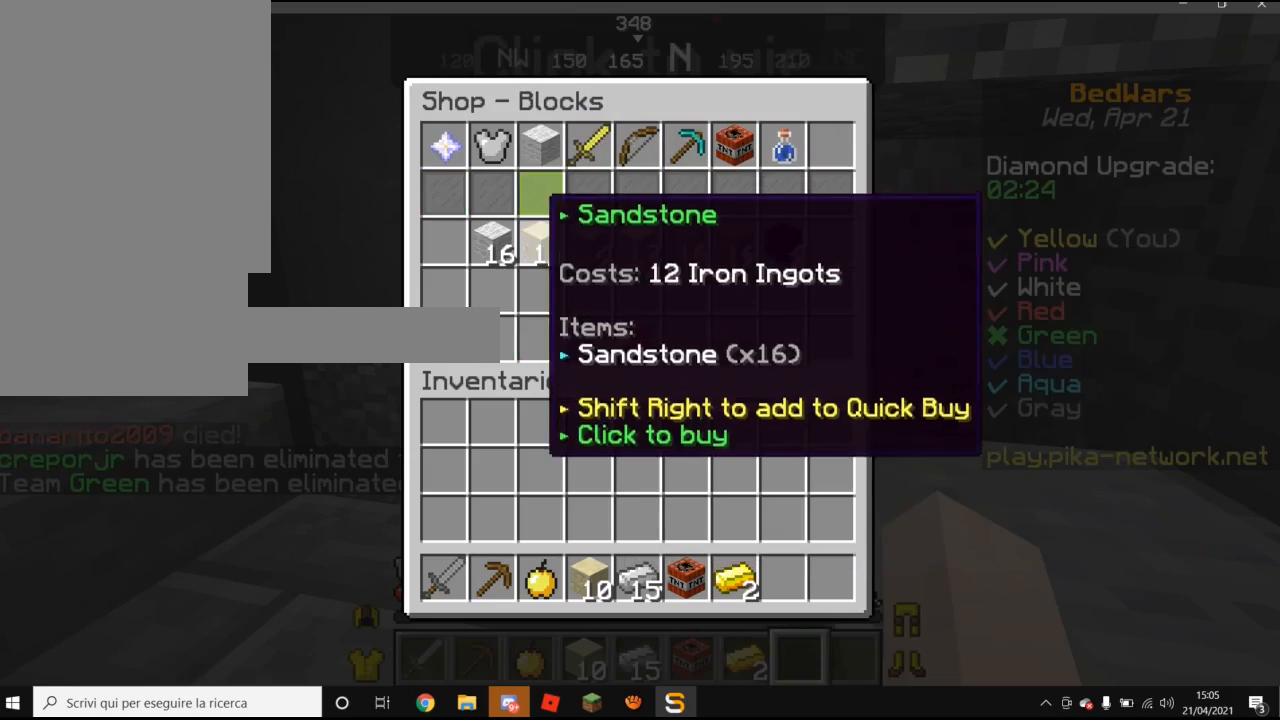
{"keys": [], "mouse": [], "events": []}
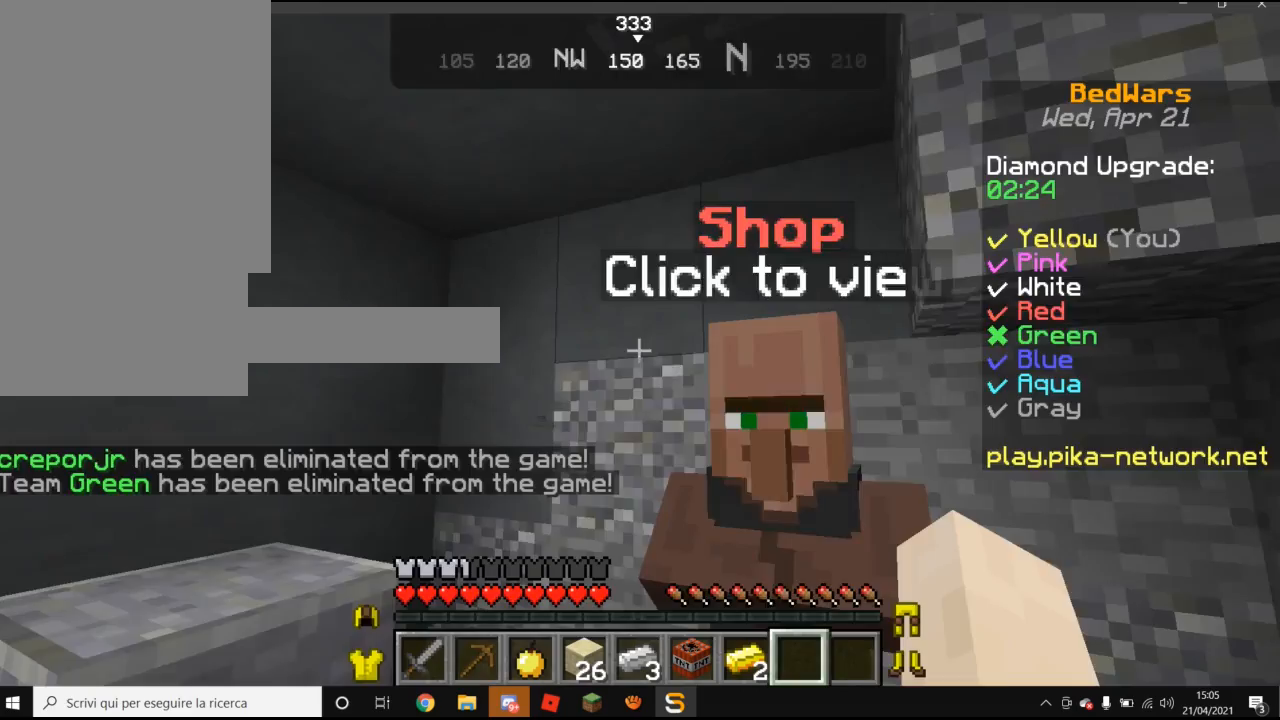
{"keys": ["w"], "mouse": [], "events": [[20, "w", "down"]]}
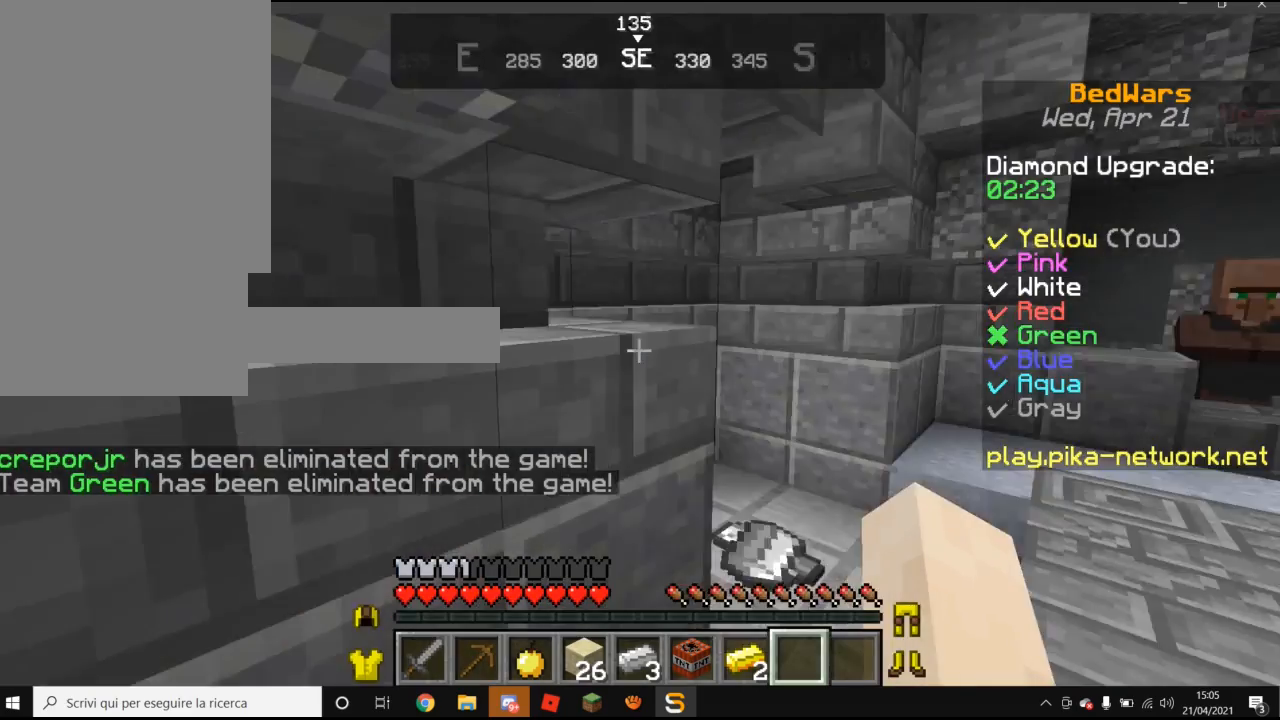
{"keys": ["w"], "mouse": [], "events": []}
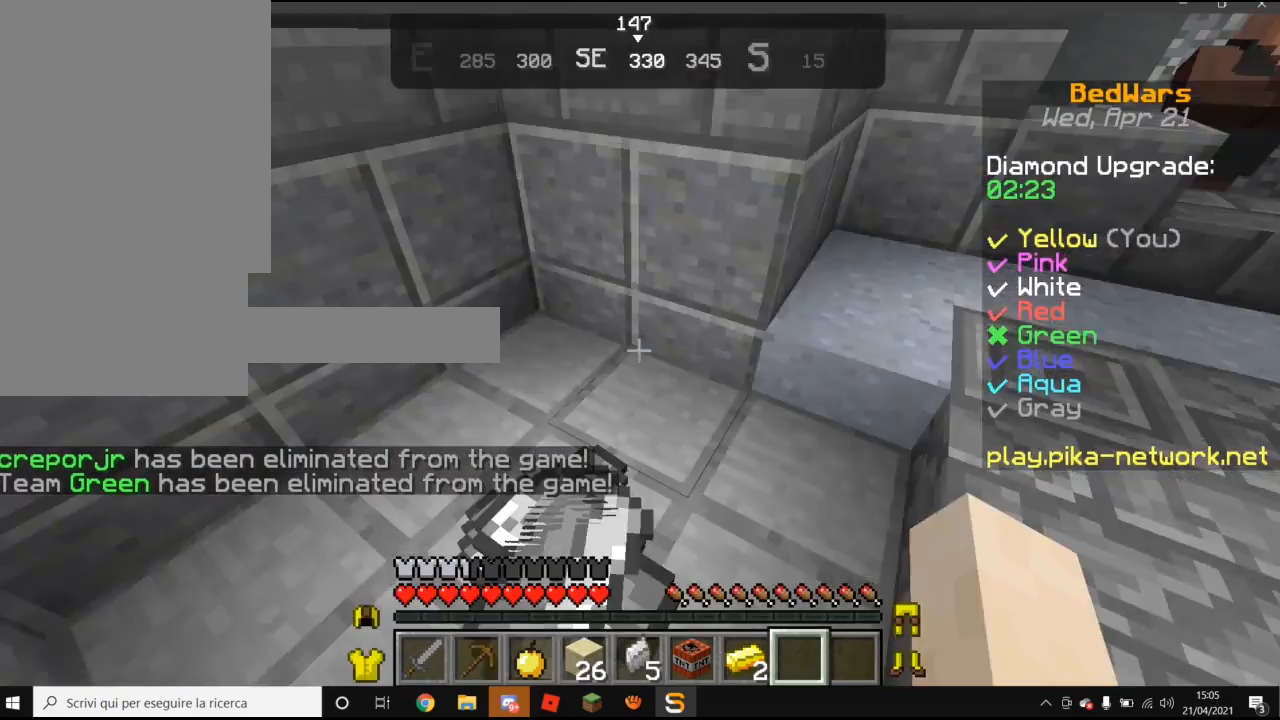
{"keys": [], "mouse": [], "events": [[360, "w", "up"]]}
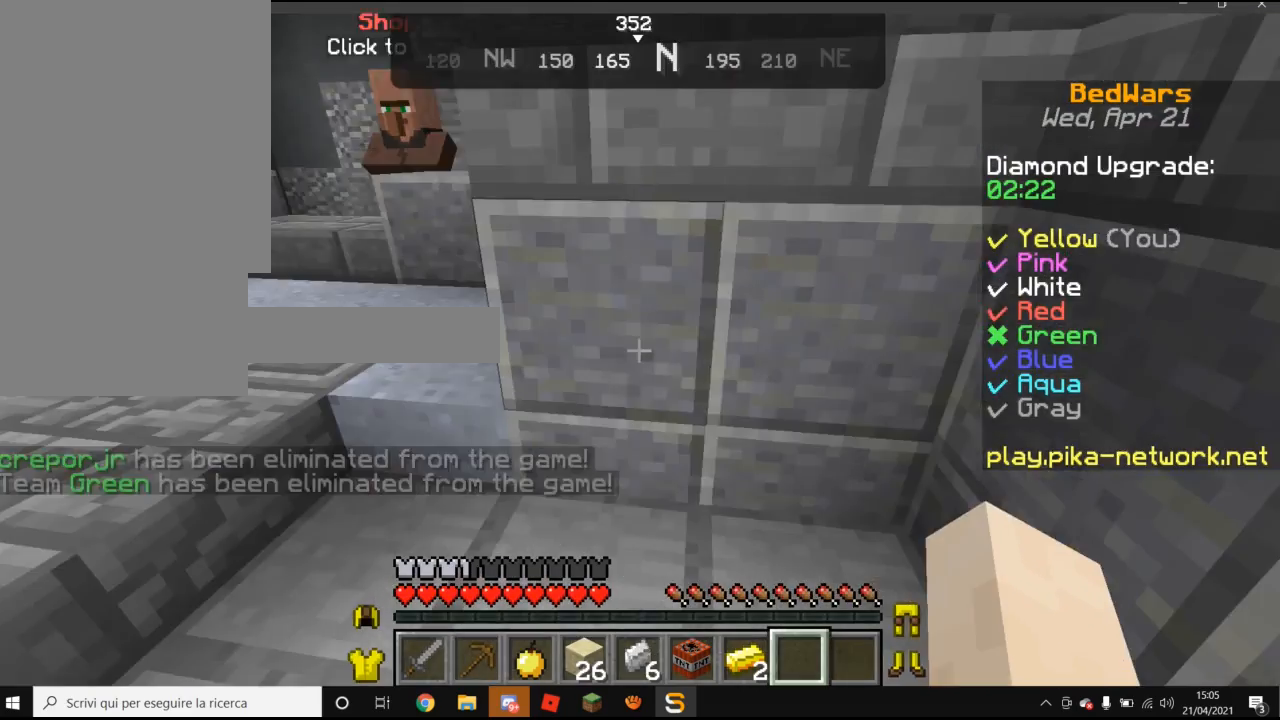
{"keys": ["d"], "mouse": [], "events": [[160, "d", "down"]]}
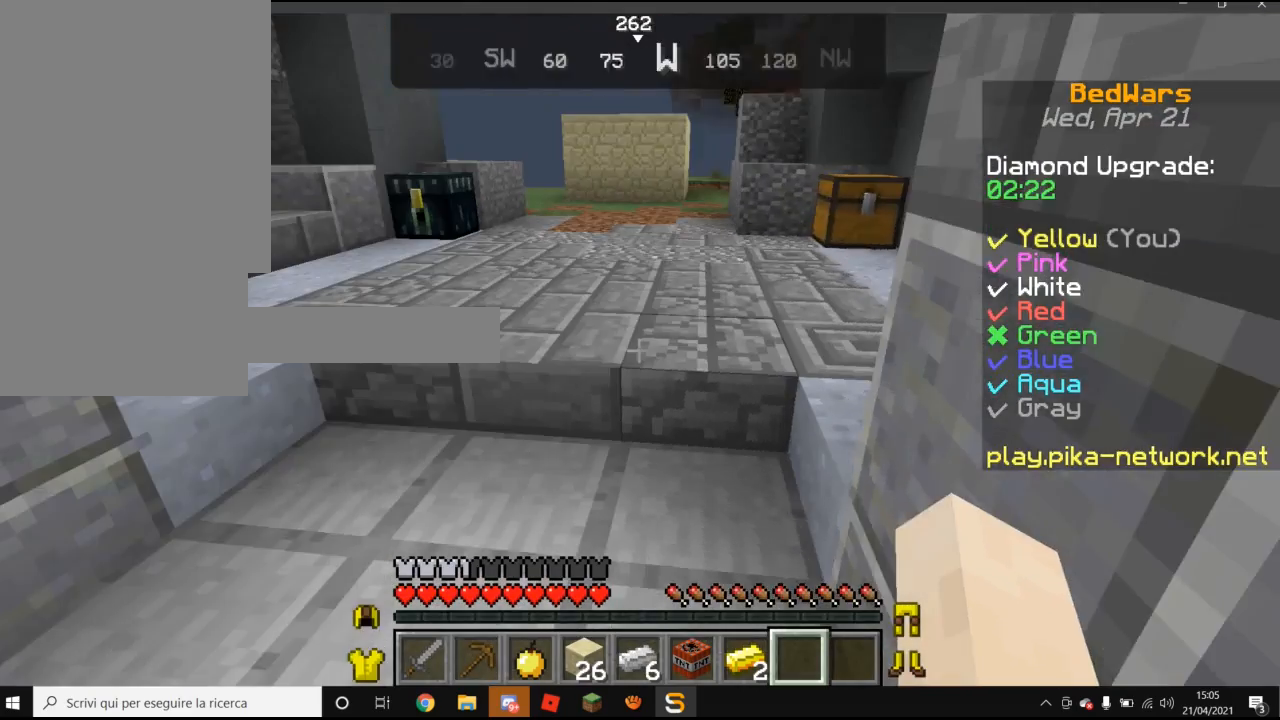
{"keys": ["a"], "mouse": [], "events": [[60, "d", "up"], [160, "a", "down"]]}
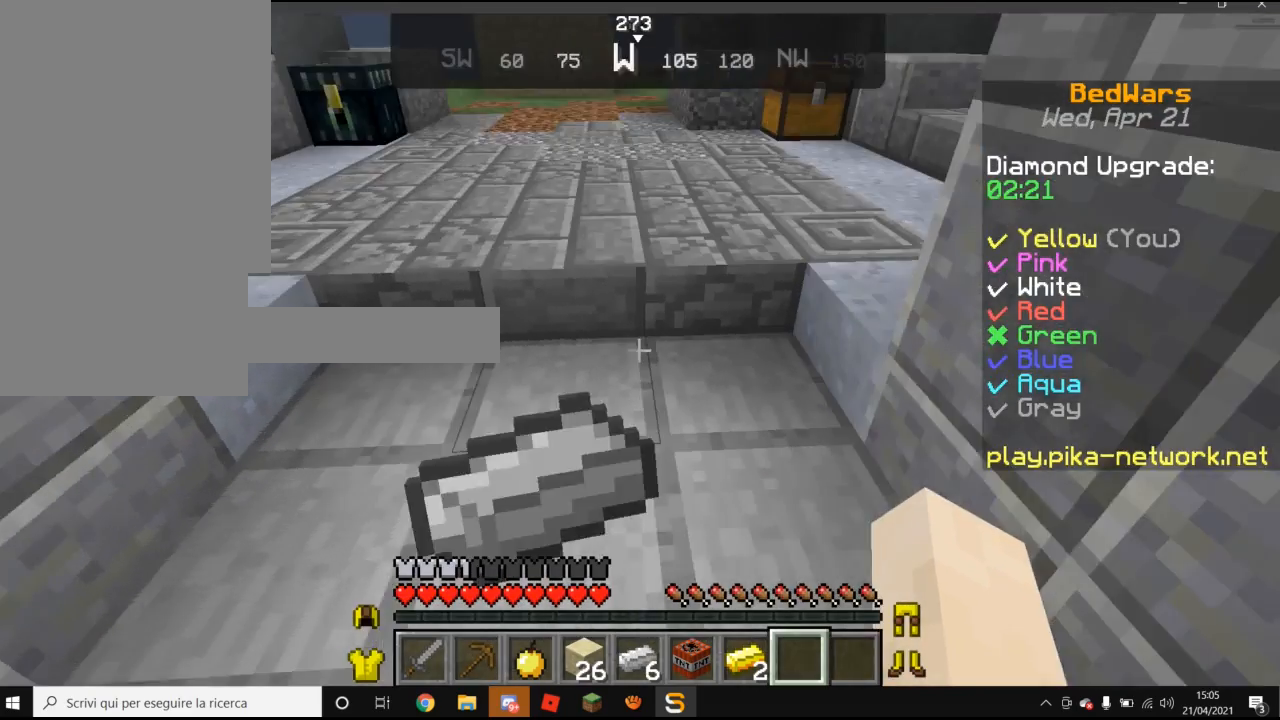
{"keys": [], "mouse": [], "events": [[120, "a", "up"]]}
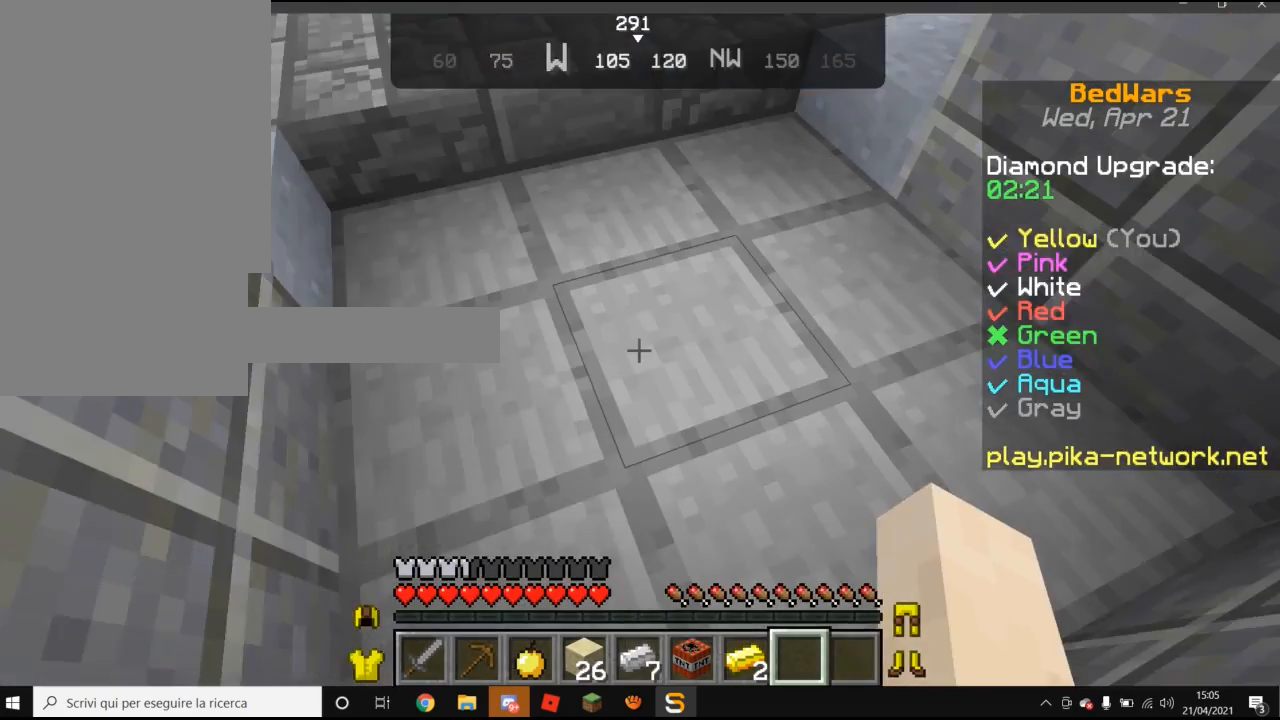
{"keys": [], "mouse": [], "events": [[120, "w", "down"], [380, "w", "up"]]}
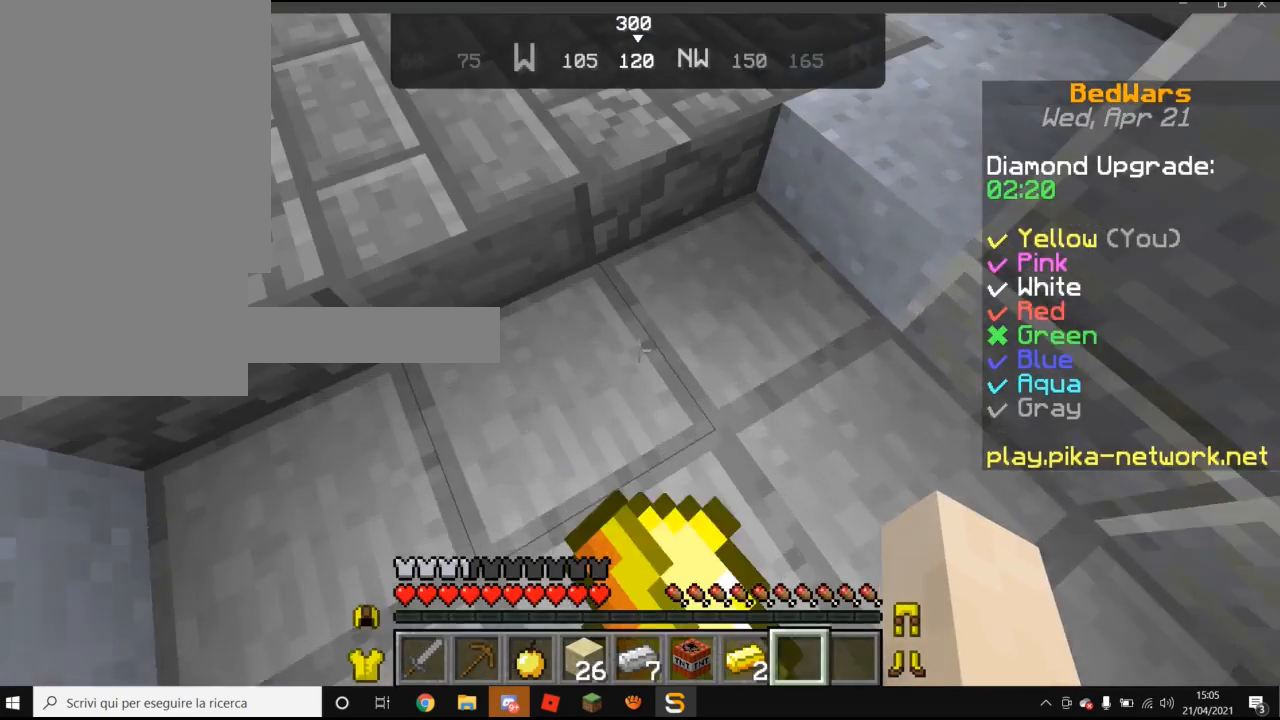
{"keys": ["d", "s"], "mouse": [], "events": [[420, "d", "down"], [420, "s", "down"]]}
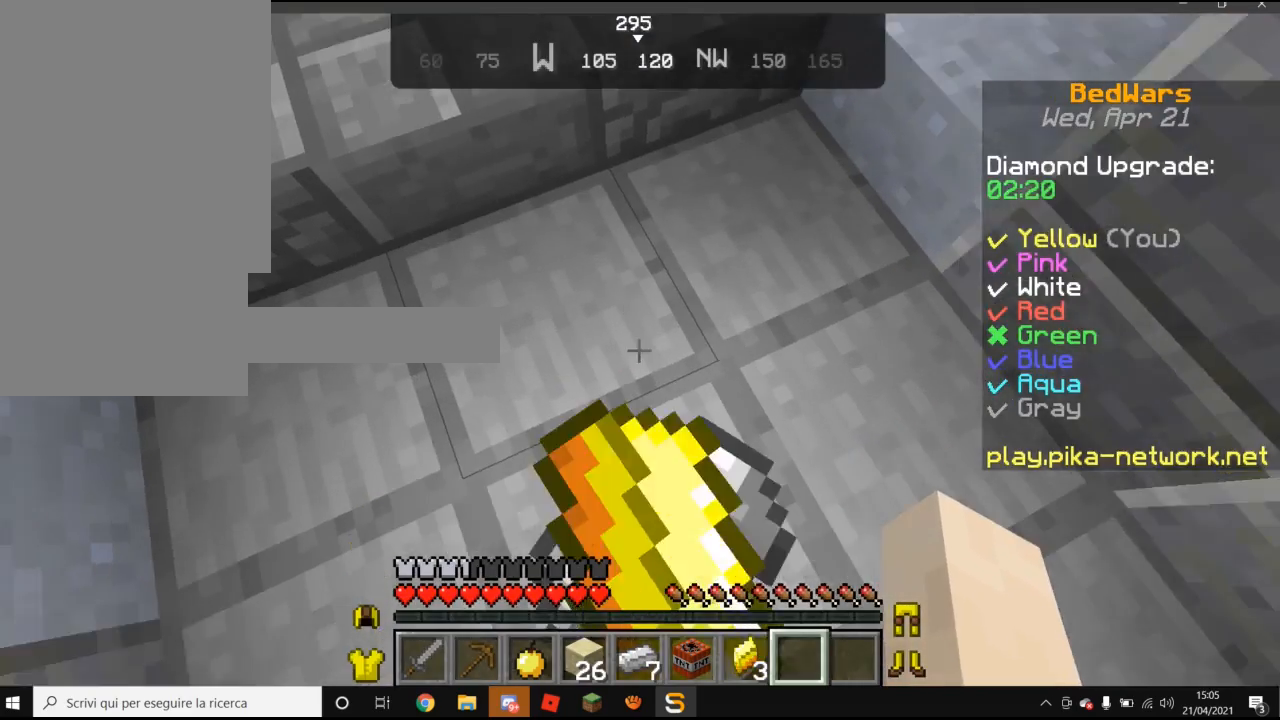
{"keys": [], "mouse": [], "events": [[160, "d", "up"], [280, "s", "up"]]}
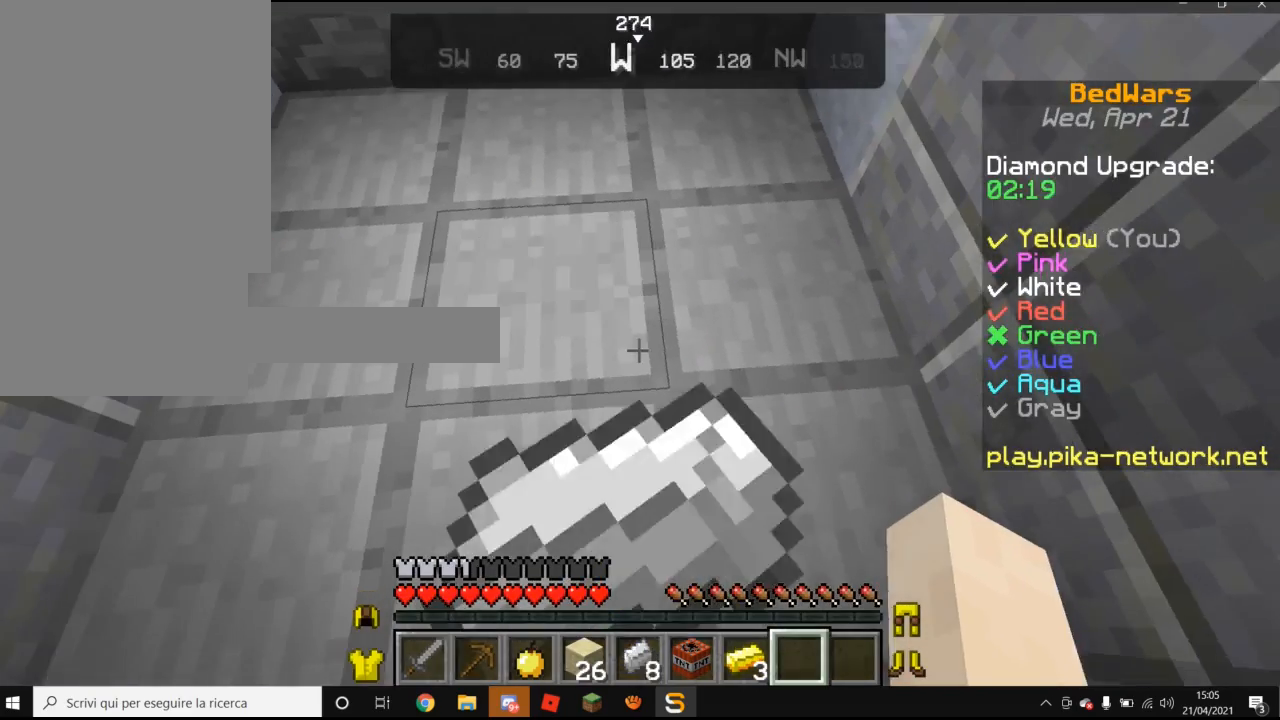
{"keys": ["w"], "mouse": [], "events": [[360, "w", "down"]]}
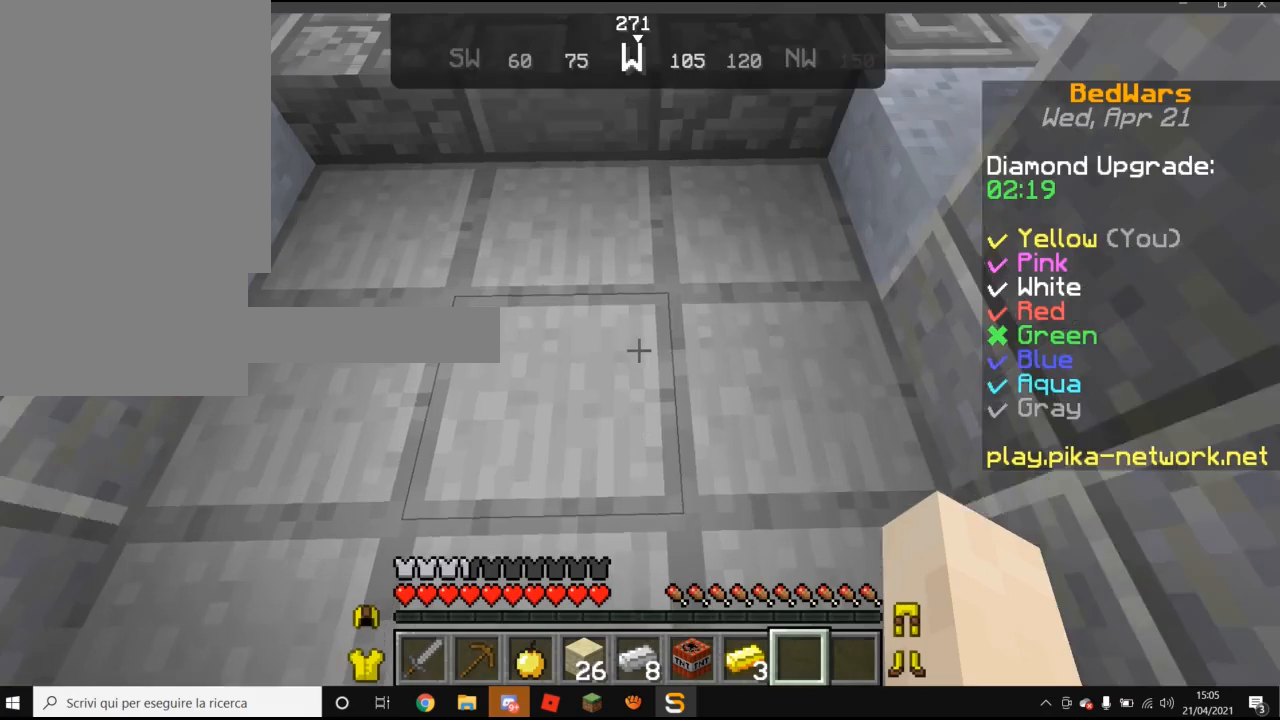
{"keys": [], "mouse": [], "events": [[60, "w", "up"]]}
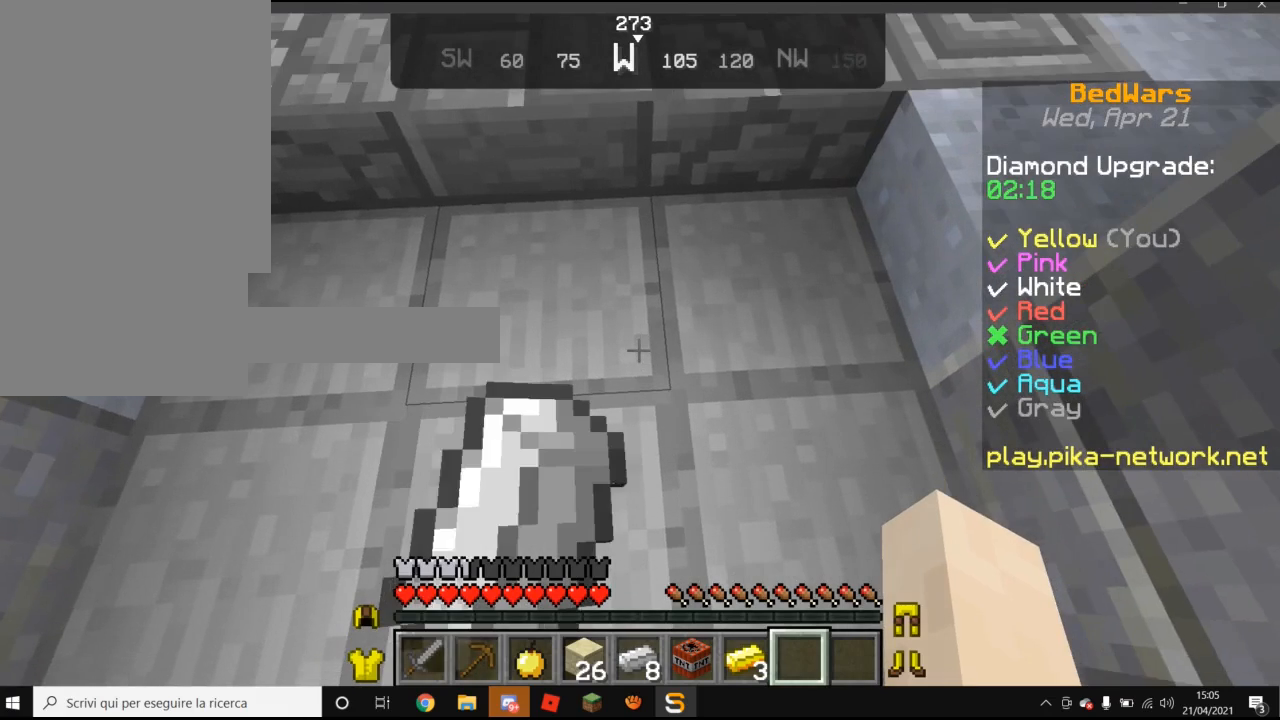
{"keys": ["s"], "mouse": [], "events": [[320, "s", "down"]]}
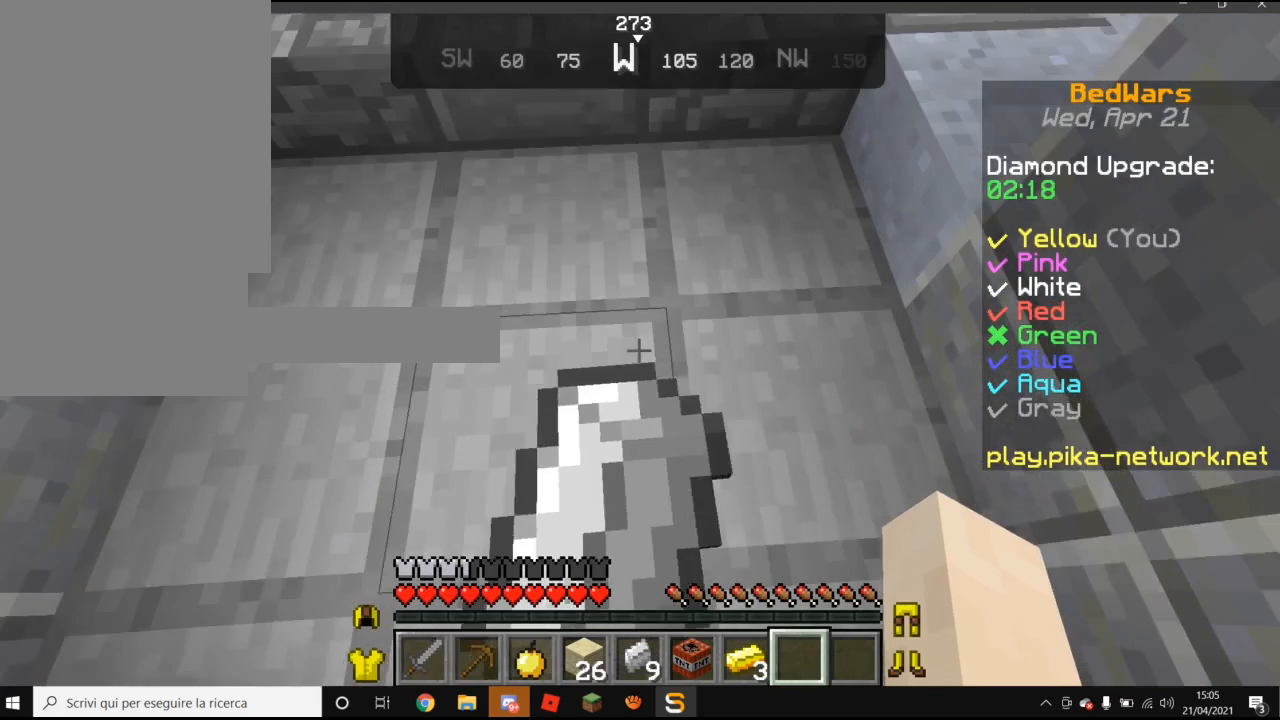
{"keys": [], "mouse": [], "events": [[20, "s", "up"]]}
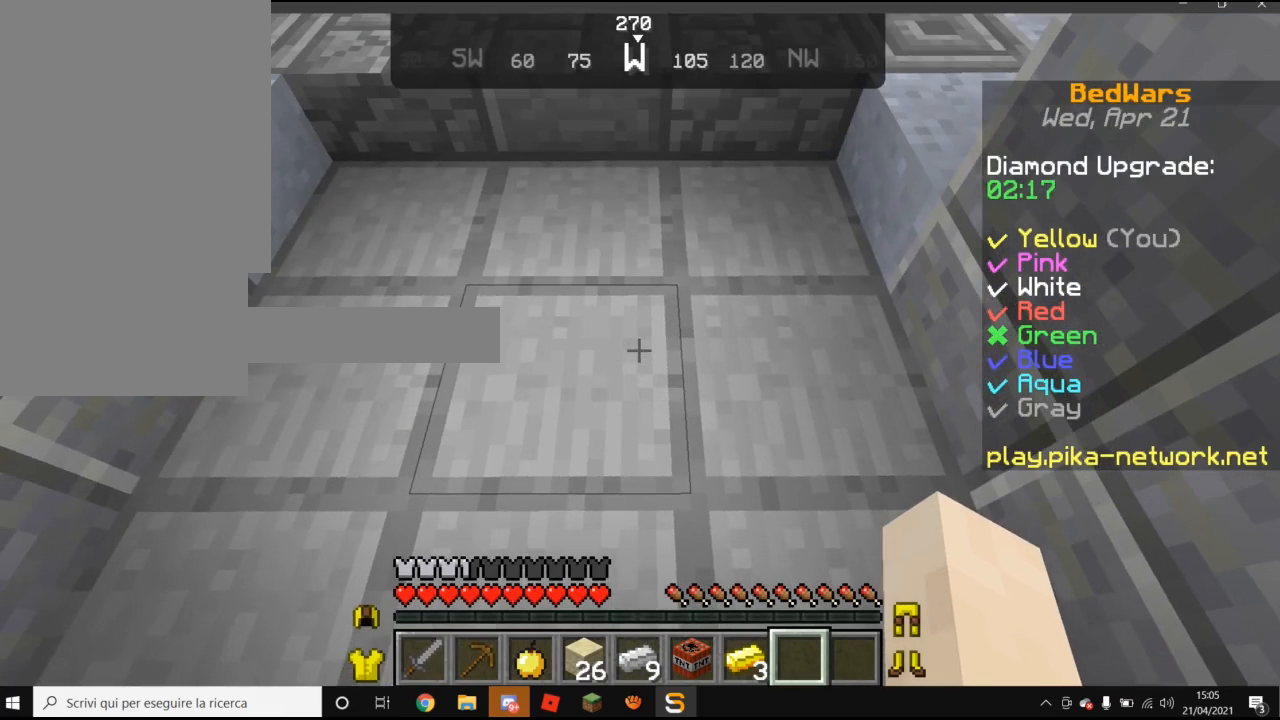
{"keys": [], "mouse": [], "events": [[180, "w", "down"], [380, "w", "up"]]}
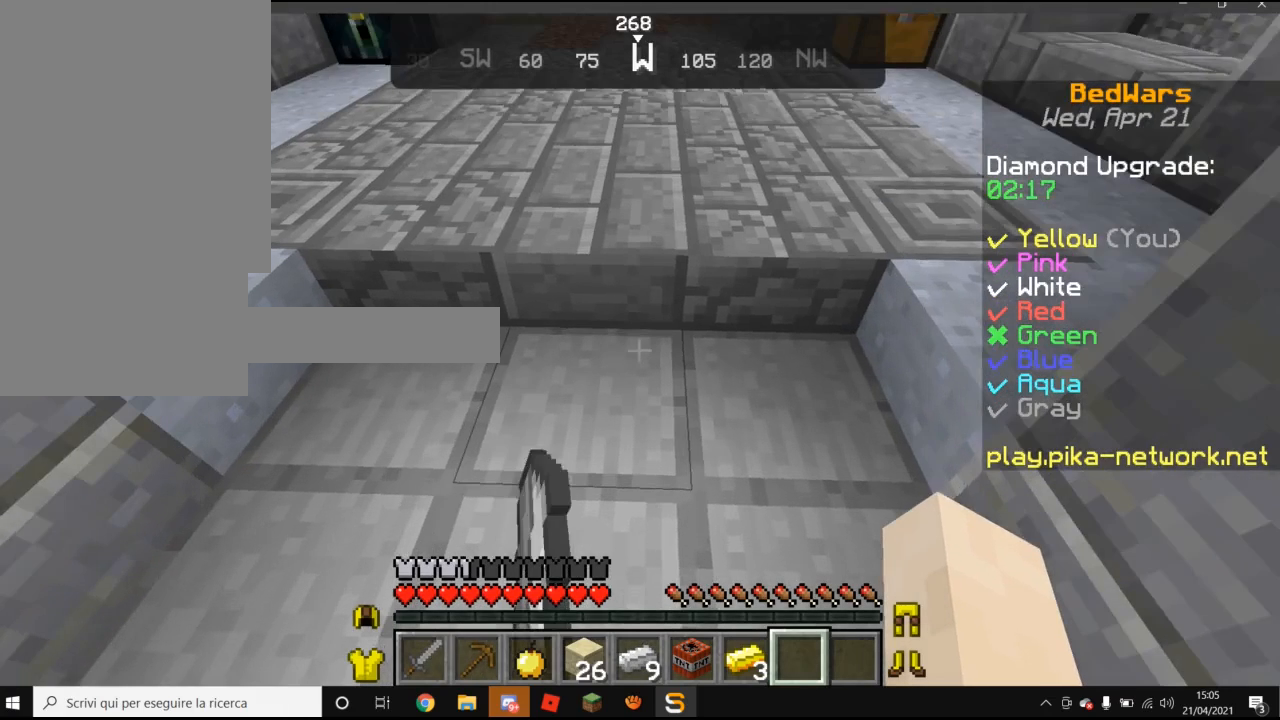
{"keys": [], "mouse": [], "events": []}
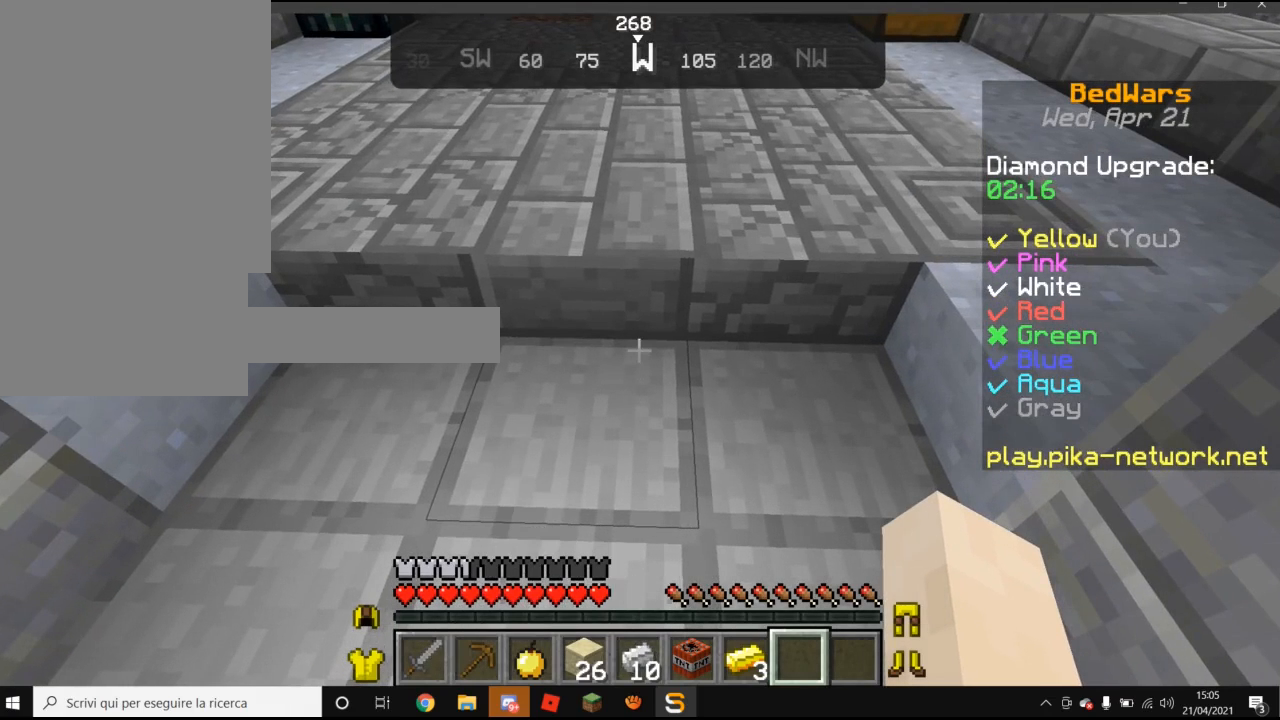
{"keys": [], "mouse": [], "events": []}